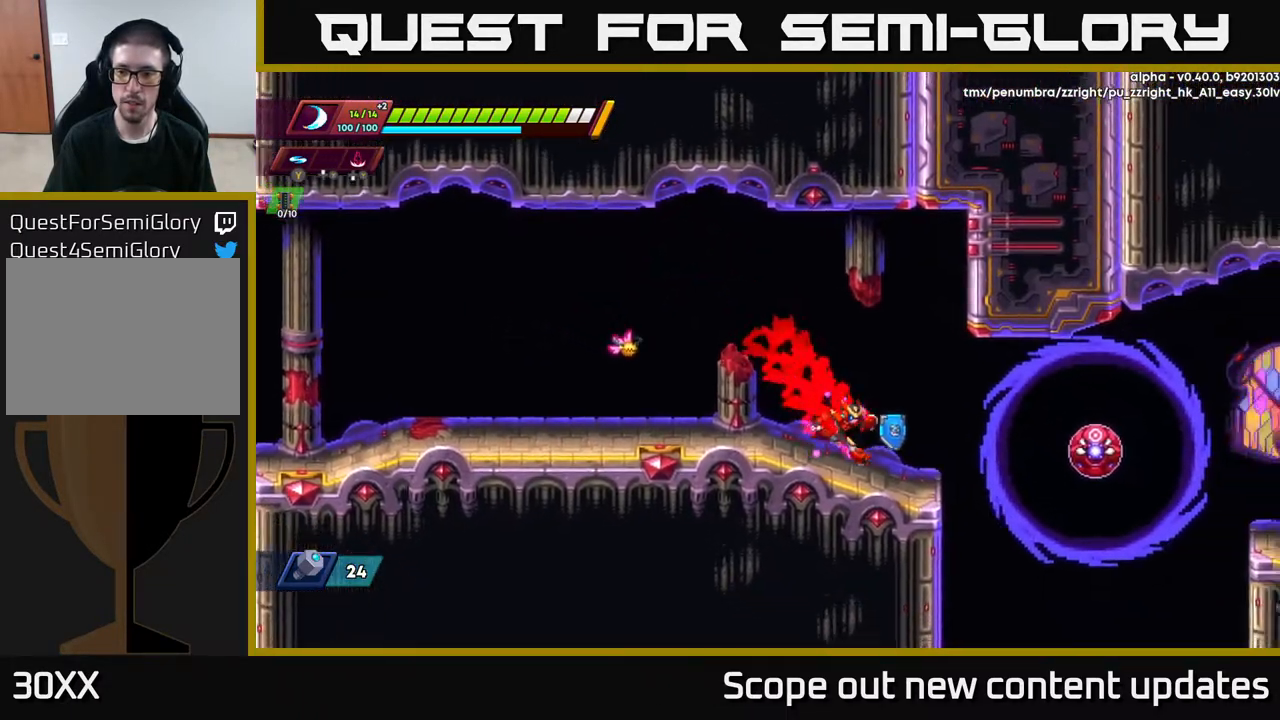
Gameplay with a controller (Xbox layout); each line is a JSON object with the inputs held at the frame after it. "events" lists button and stick changes between this image and that frame as [ms after this image, input, new state], when the widget could be followed in between.
{"buttons": ["DPAD_RIGHT"], "left_stick": "center", "right_stick": "center", "events": [[17, "R2", "down"], [233, "X", "down"], [350, "X", "up"], [400, "R2", "up"]]}
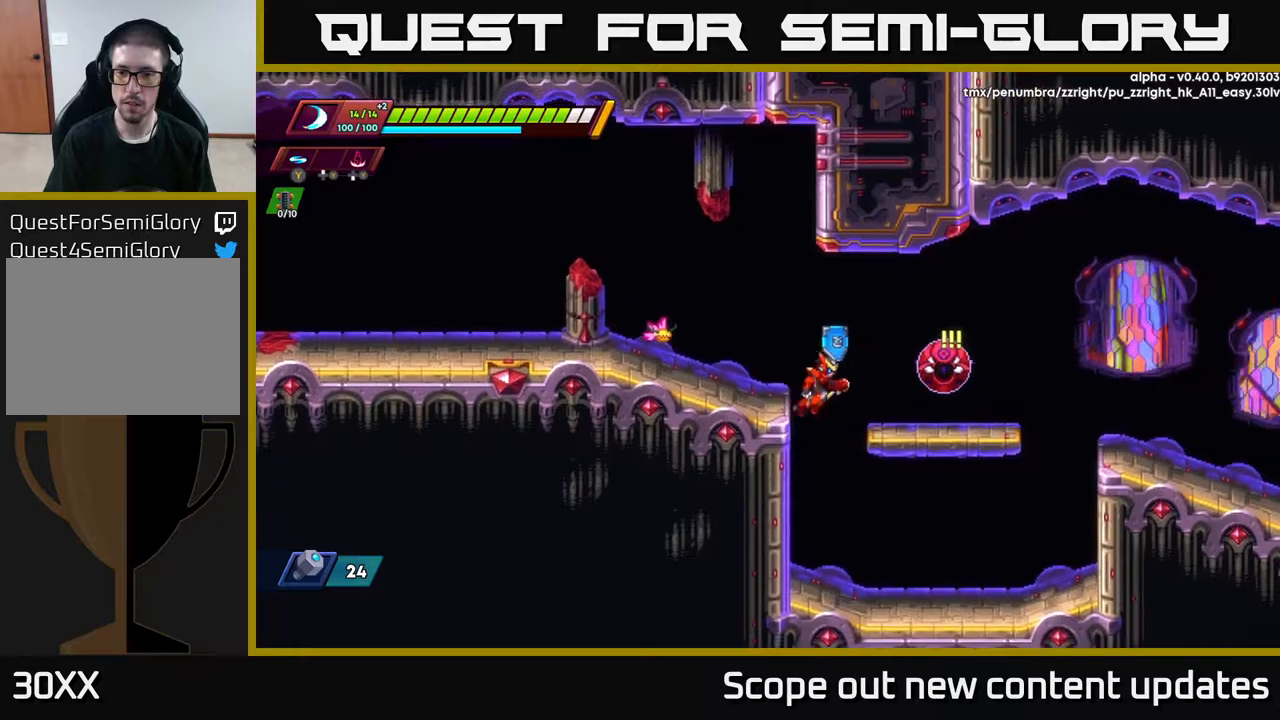
{"buttons": ["DPAD_RIGHT"], "left_stick": "center", "right_stick": "center", "events": [[100, "R2", "down"], [250, "R2", "up"]]}
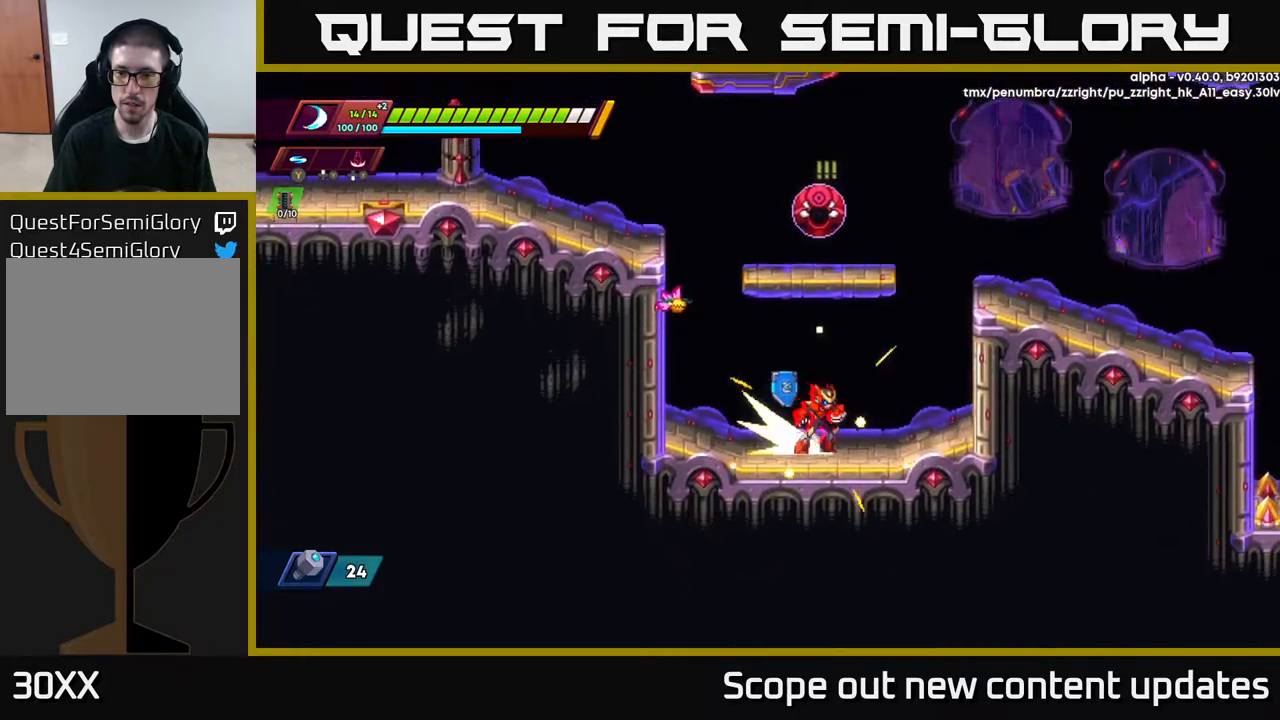
{"buttons": ["A", "R2", "DPAD_RIGHT"], "left_stick": "center", "right_stick": "center", "events": [[50, "R2", "down"], [167, "A", "down"], [367, "A", "up"], [450, "A", "down"]]}
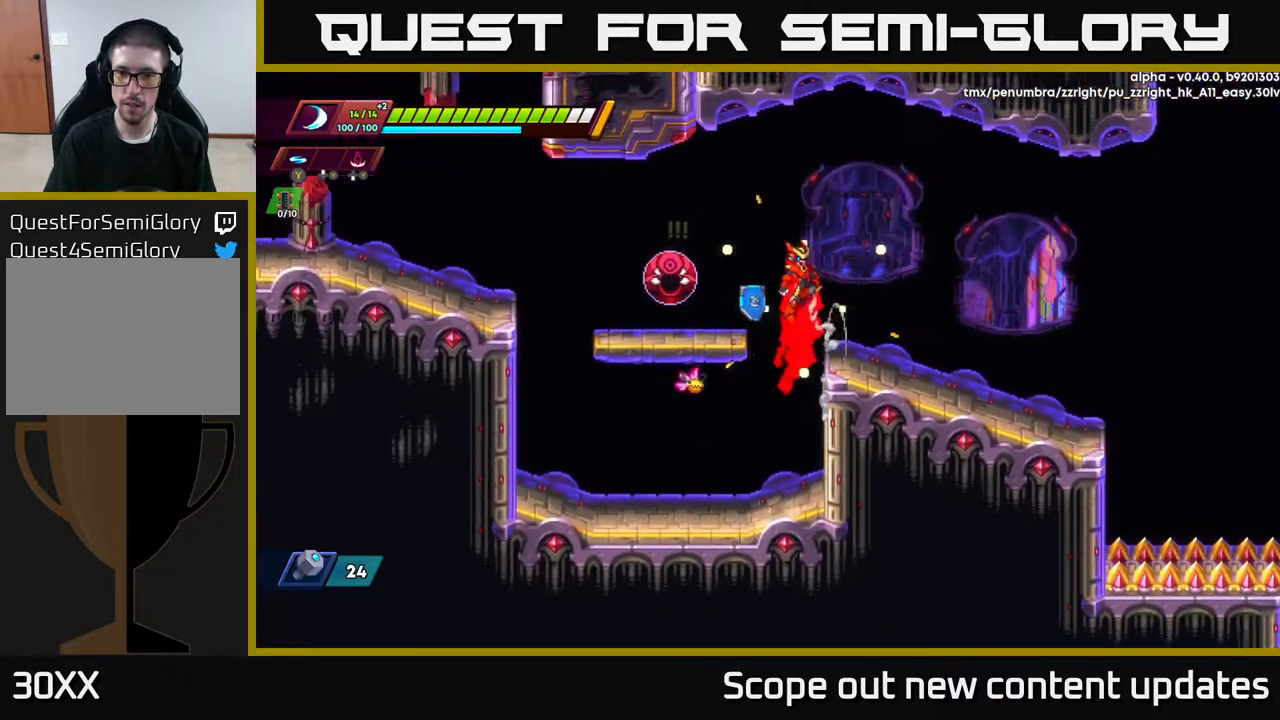
{"buttons": ["DPAD_RIGHT"], "left_stick": "center", "right_stick": "center", "events": [[150, "A", "up"], [150, "R2", "up"]]}
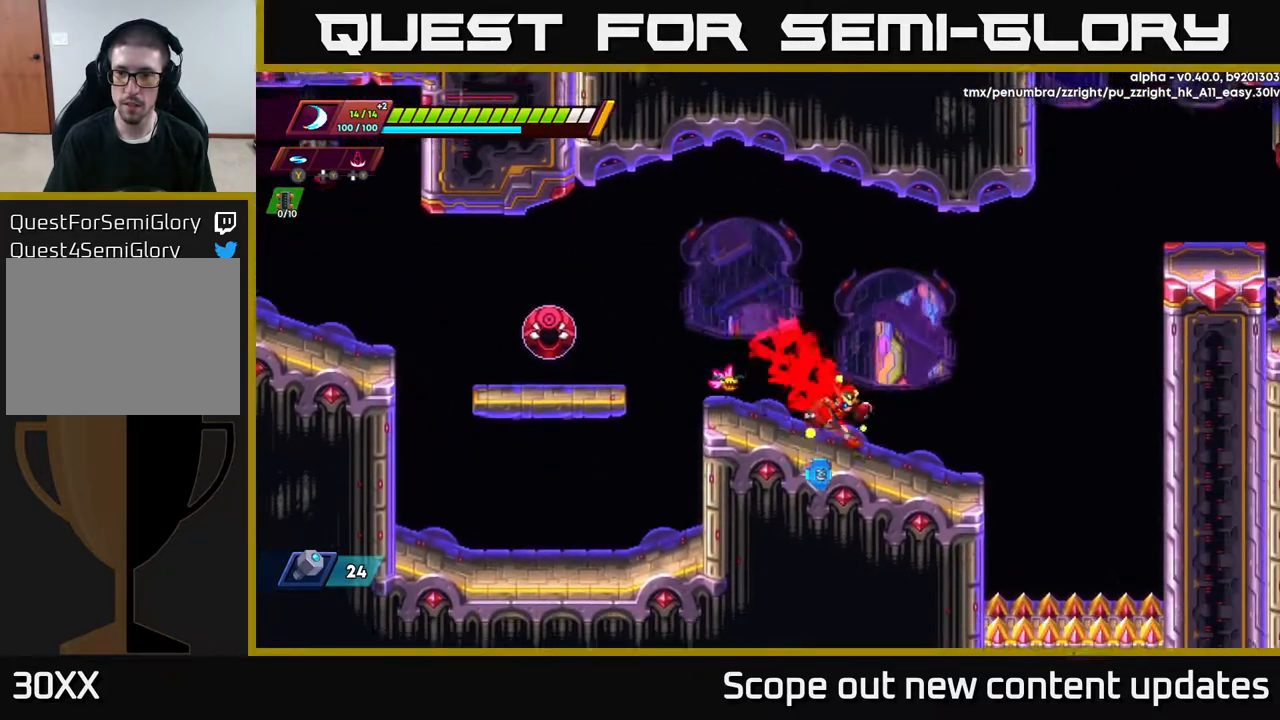
{"buttons": ["A", "R2", "DPAD_RIGHT"], "left_stick": "center", "right_stick": "center", "events": [[67, "R2", "down"], [317, "R2", "up"], [367, "R2", "down"], [433, "A", "down"]]}
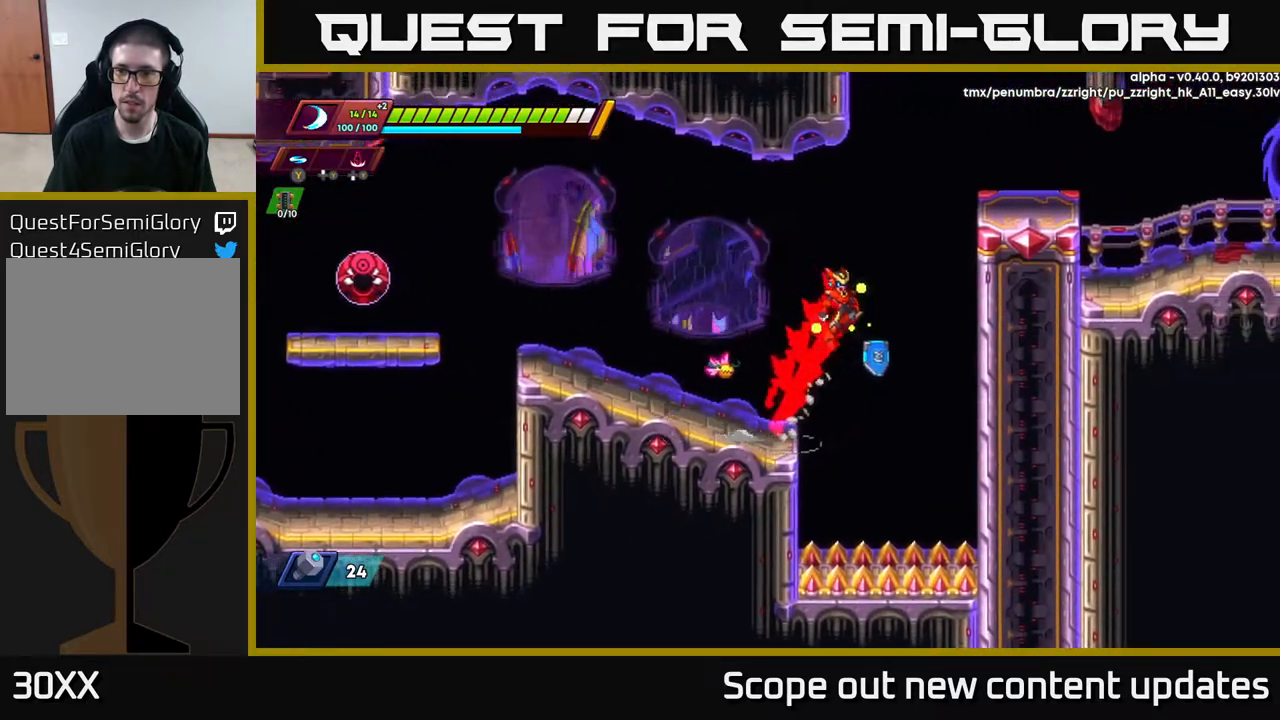
{"buttons": ["A", "R2", "DPAD_RIGHT"], "left_stick": "center", "right_stick": "center", "events": [[283, "R2", "up"], [300, "A", "up"], [350, "R2", "down"], [367, "A", "down"]]}
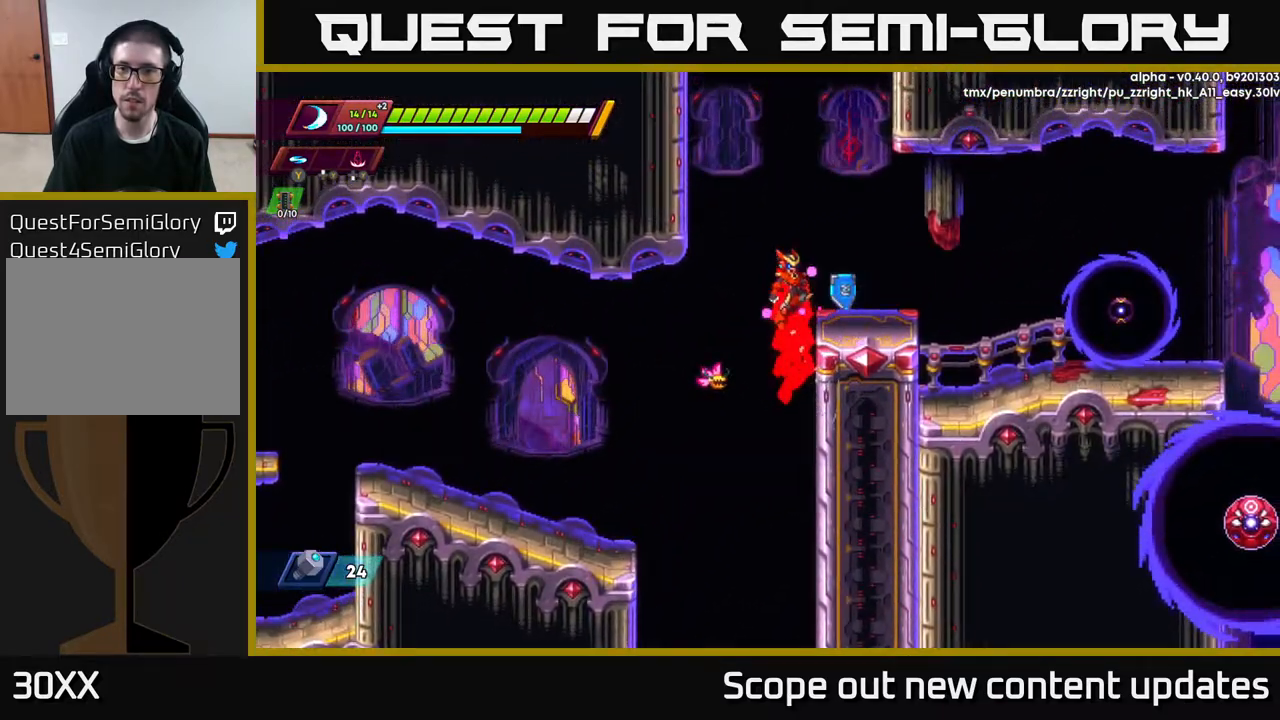
{"buttons": ["A", "X", "R2", "DPAD_RIGHT"], "left_stick": "center", "right_stick": "center", "events": [[200, "A", "up"], [217, "R2", "up"], [367, "R2", "down"], [450, "X", "down"], [467, "A", "down"]]}
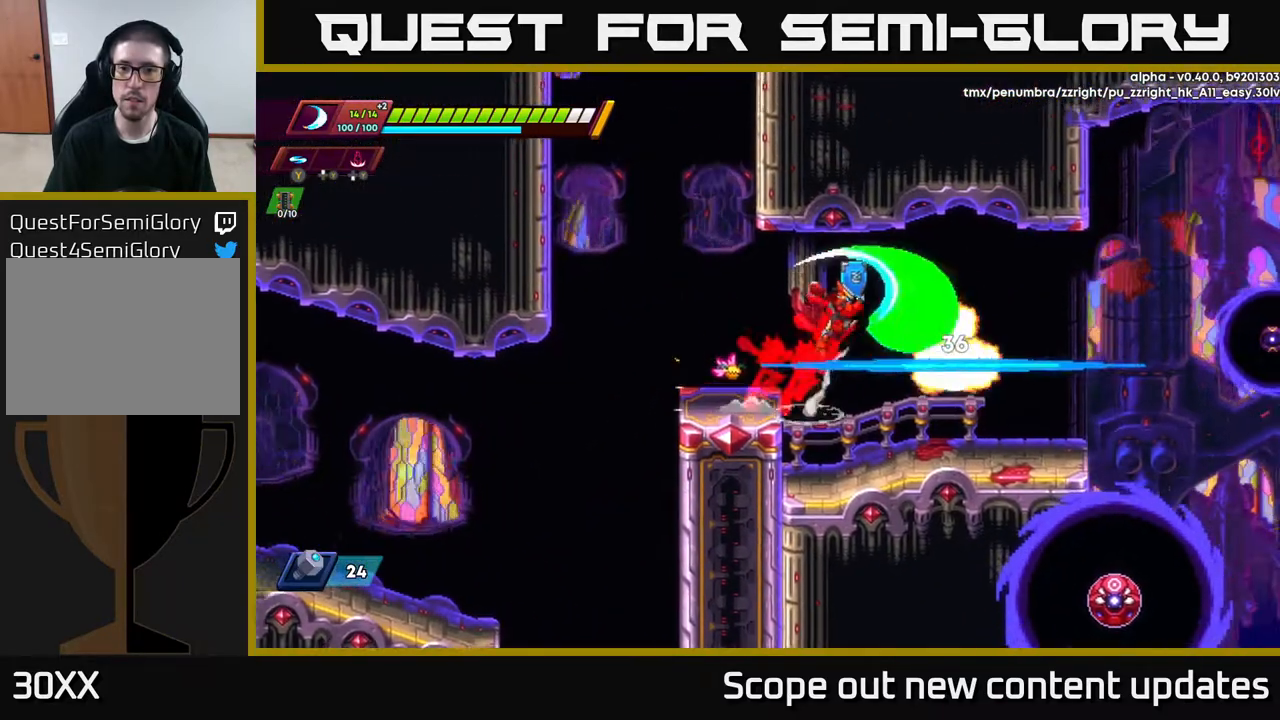
{"buttons": [], "left_stick": "center", "right_stick": "up", "events": [[33, "DPAD_RIGHT", "up"], [50, "R2", "up"], [83, "X", "up"], [100, "DPAD_LEFT", "down"], [100, "DPAD_UP", "down"], [250, "A", "up"], [383, "DPAD_LEFT", "up"], [417, "DPAD_UP", "up"], [433, "right_stick", "up"]]}
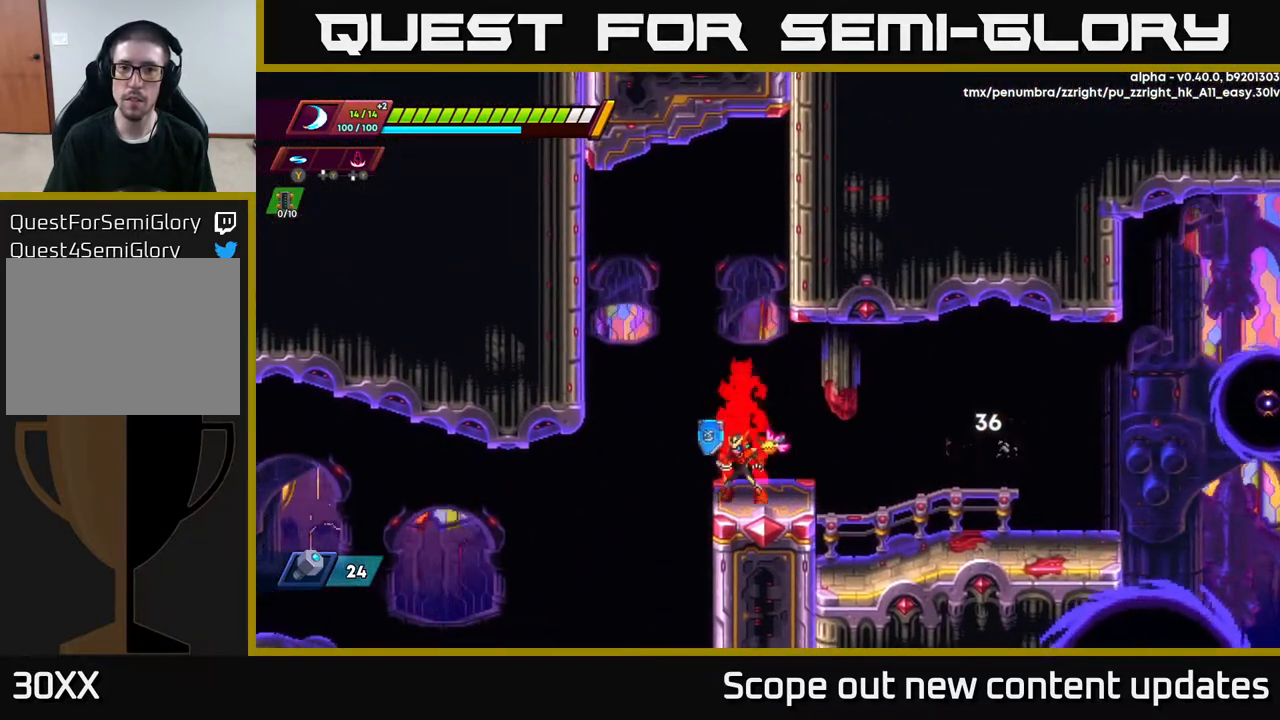
{"buttons": ["R2", "DPAD_RIGHT"], "left_stick": "center", "right_stick": "center", "events": [[150, "DPAD_RIGHT", "down"], [217, "R2", "down"], [217, "right_stick", "center"]]}
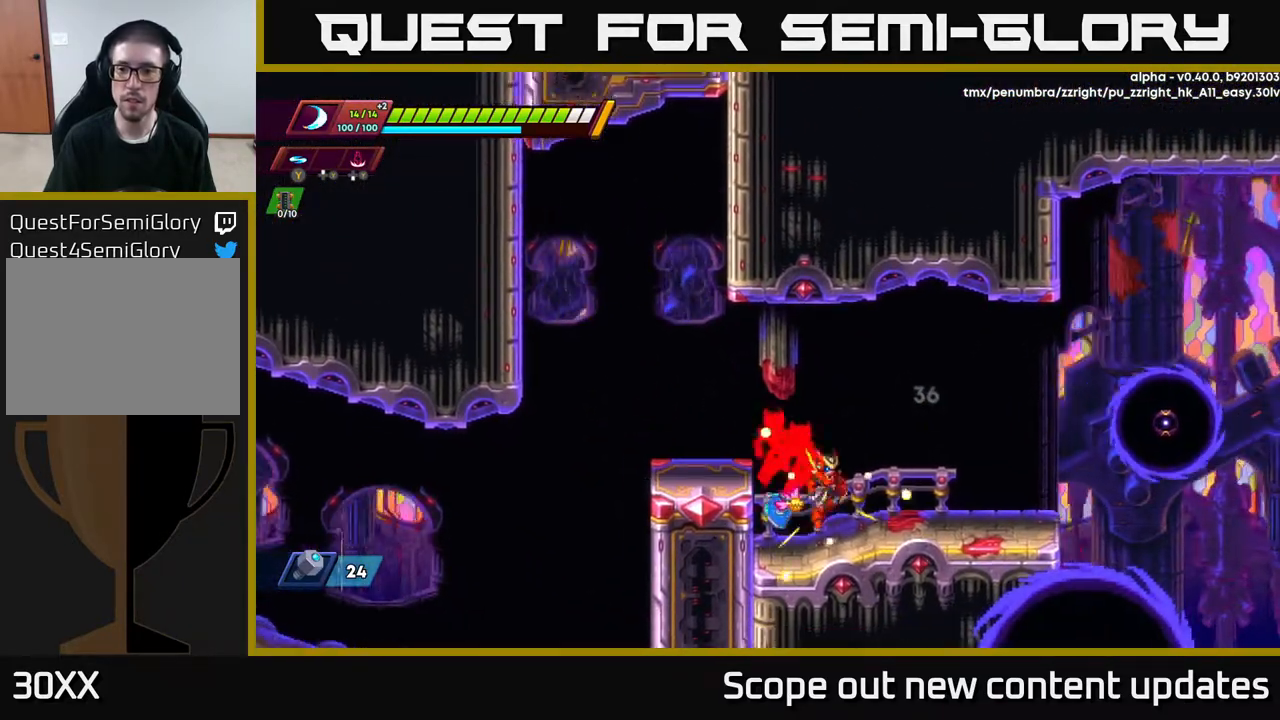
{"buttons": ["X", "DPAD_RIGHT"], "left_stick": "center", "right_stick": "center", "events": [[17, "R2", "up"], [183, "R2", "down"], [400, "A", "down"], [450, "X", "down"], [483, "A", "up"], [483, "R2", "up"]]}
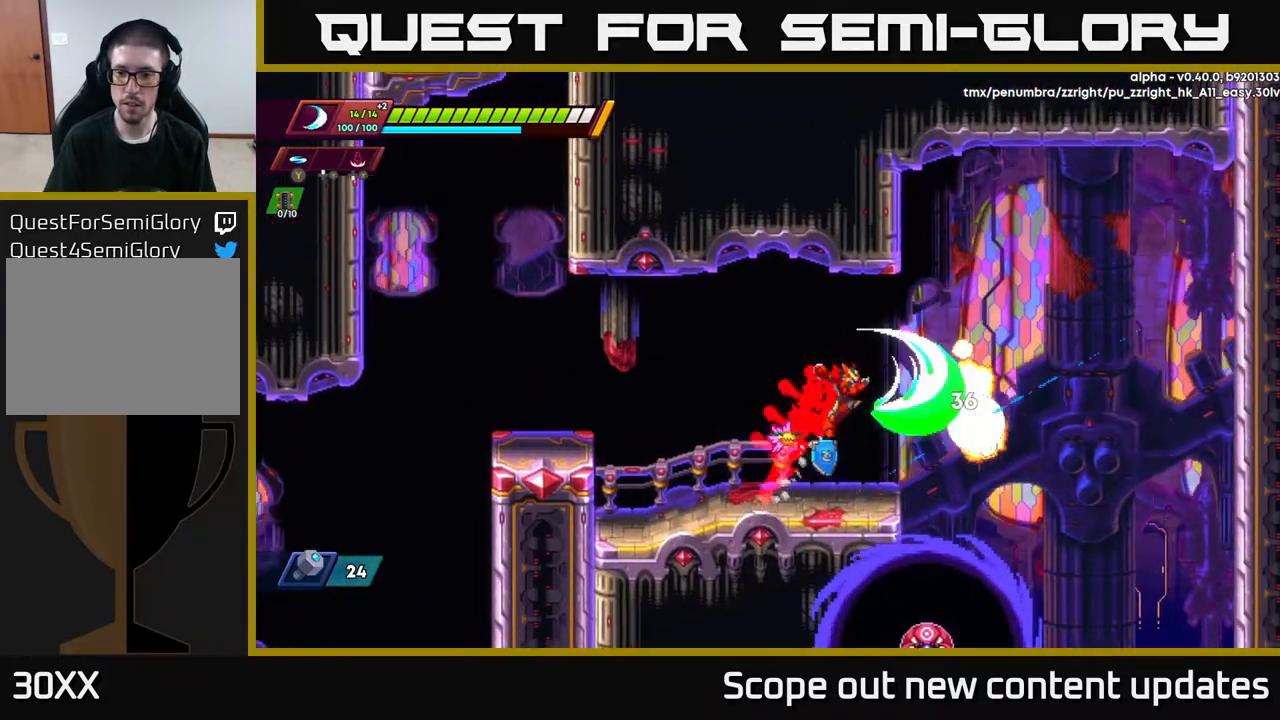
{"buttons": ["R2", "DPAD_RIGHT"], "left_stick": "center", "right_stick": "center", "events": [[17, "X", "up"], [50, "DPAD_RIGHT", "up"], [200, "right_stick", "down"], [400, "DPAD_RIGHT", "down"], [400, "right_stick", "center"], [433, "R2", "down"]]}
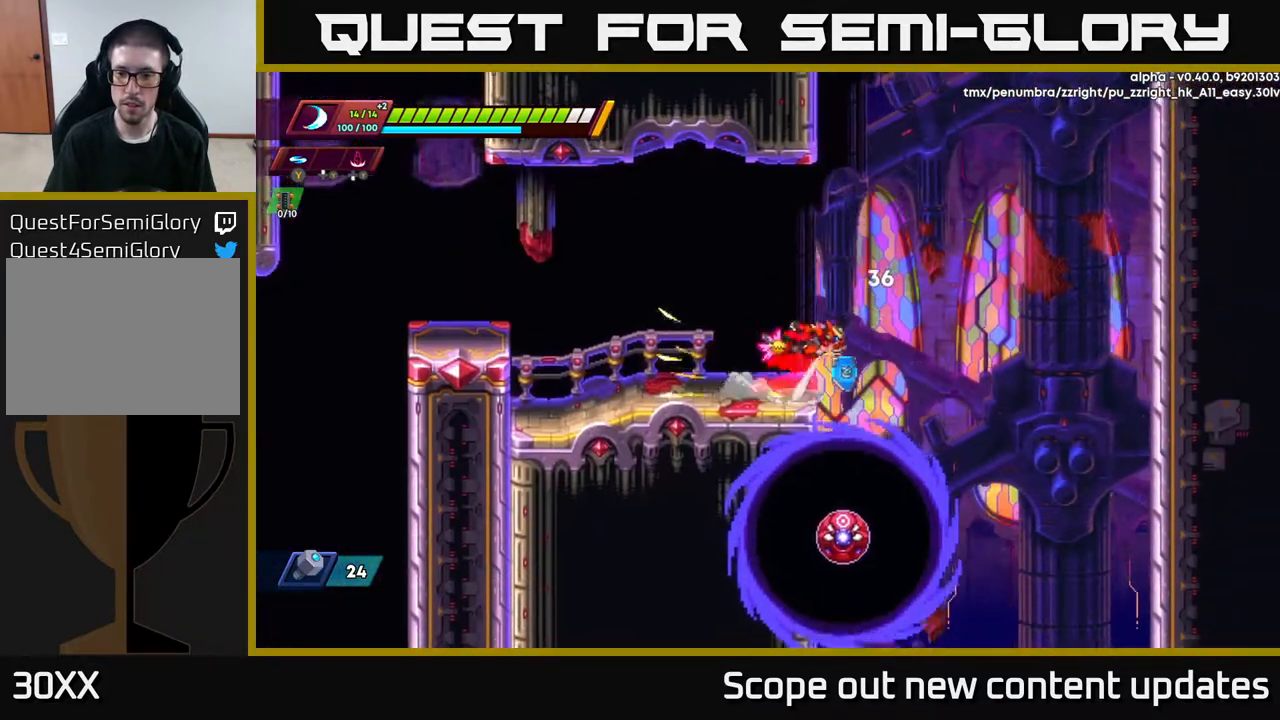
{"buttons": ["R2", "DPAD_RIGHT"], "left_stick": "center", "right_stick": "center", "events": [[17, "A", "down"], [300, "A", "up"]]}
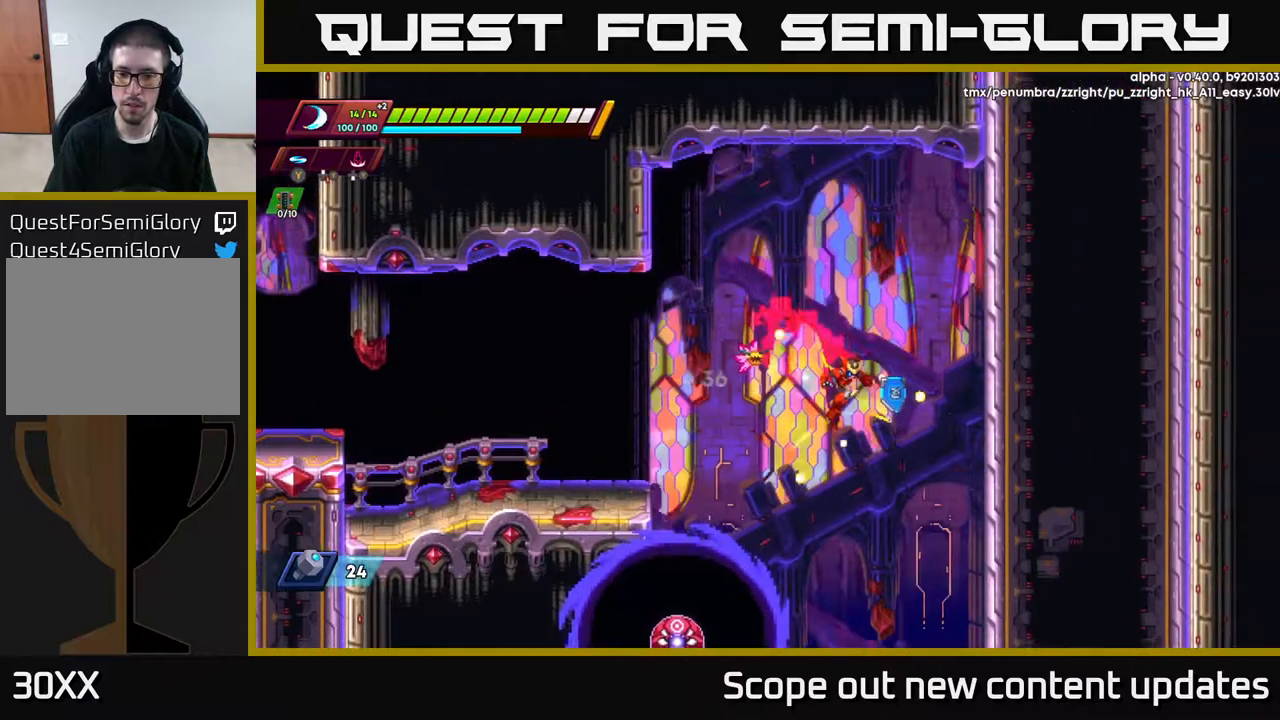
{"buttons": ["X"], "left_stick": "center", "right_stick": "center", "events": [[67, "R2", "up"], [183, "DPAD_RIGHT", "up"], [250, "DPAD_LEFT", "down"], [417, "DPAD_LEFT", "up"], [450, "X", "down"]]}
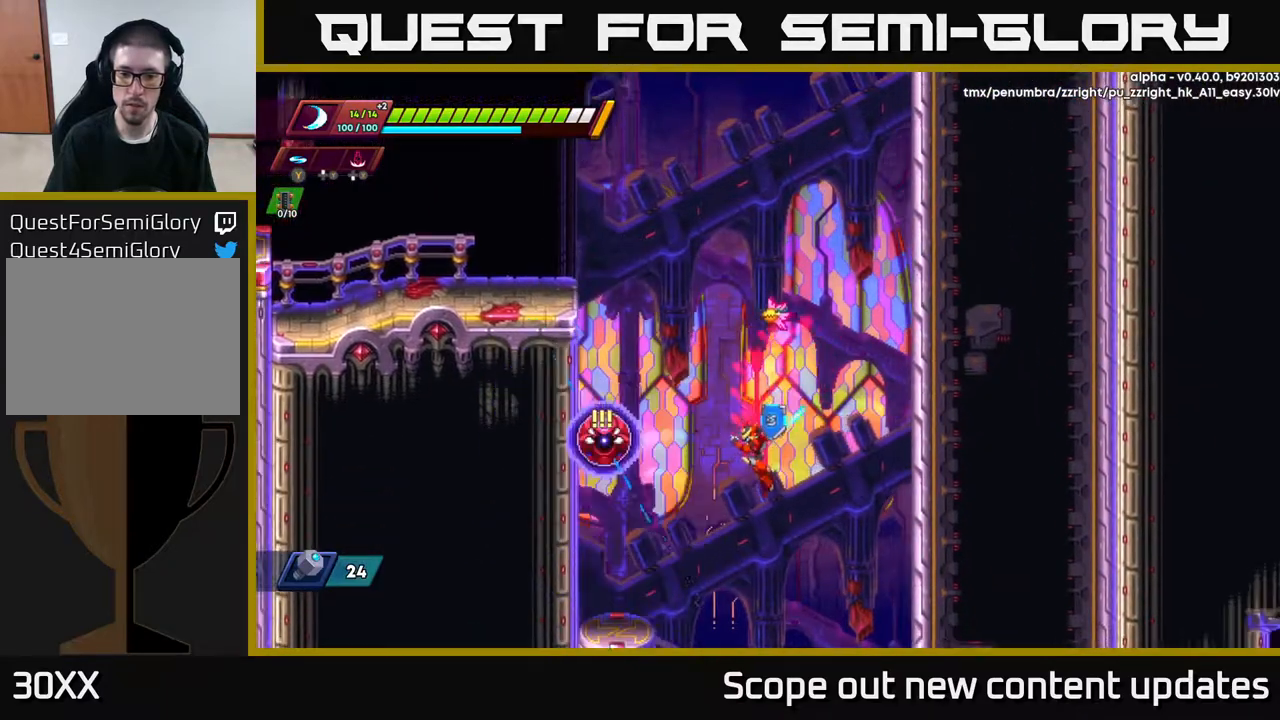
{"buttons": ["R2", "DPAD_LEFT"], "left_stick": "center", "right_stick": "center", "events": [[67, "X", "up"], [267, "DPAD_LEFT", "down"], [267, "R2", "down"], [300, "A", "down"], [467, "A", "up"]]}
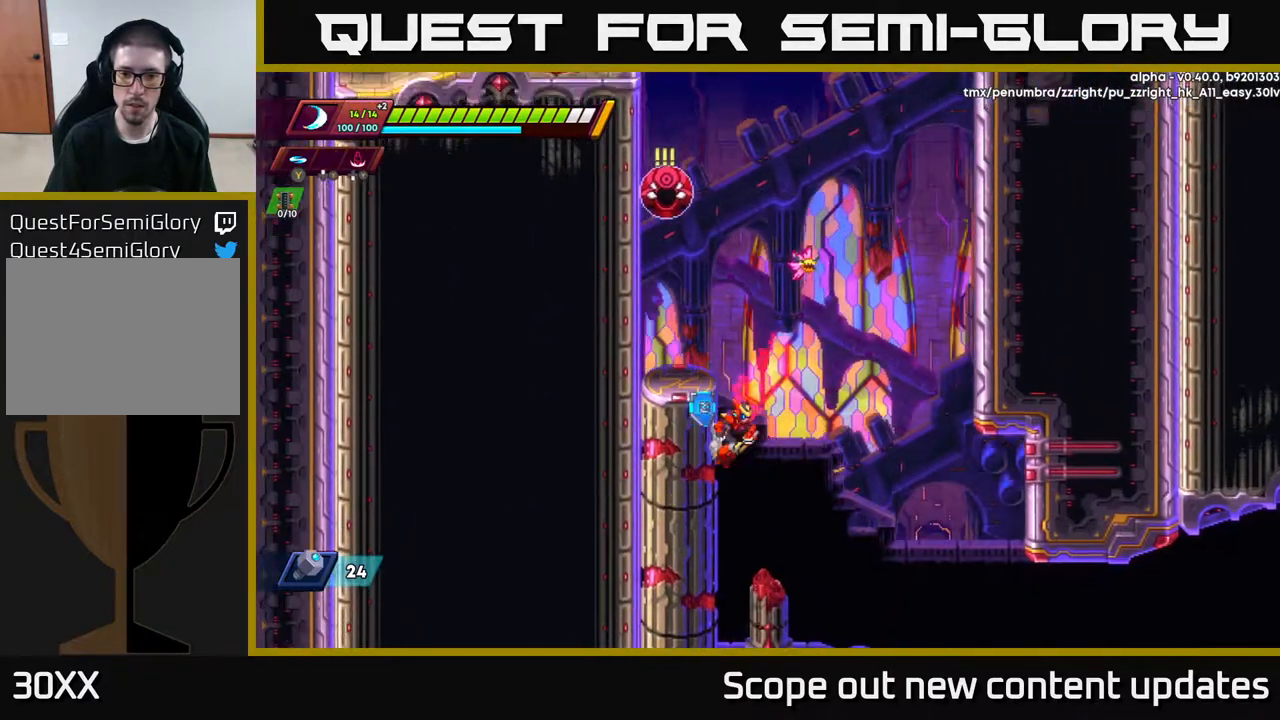
{"buttons": ["DPAD_LEFT"], "left_stick": "center", "right_stick": "down", "events": [[133, "A", "down"], [283, "A", "up"], [317, "R2", "up"], [433, "right_stick", "down"]]}
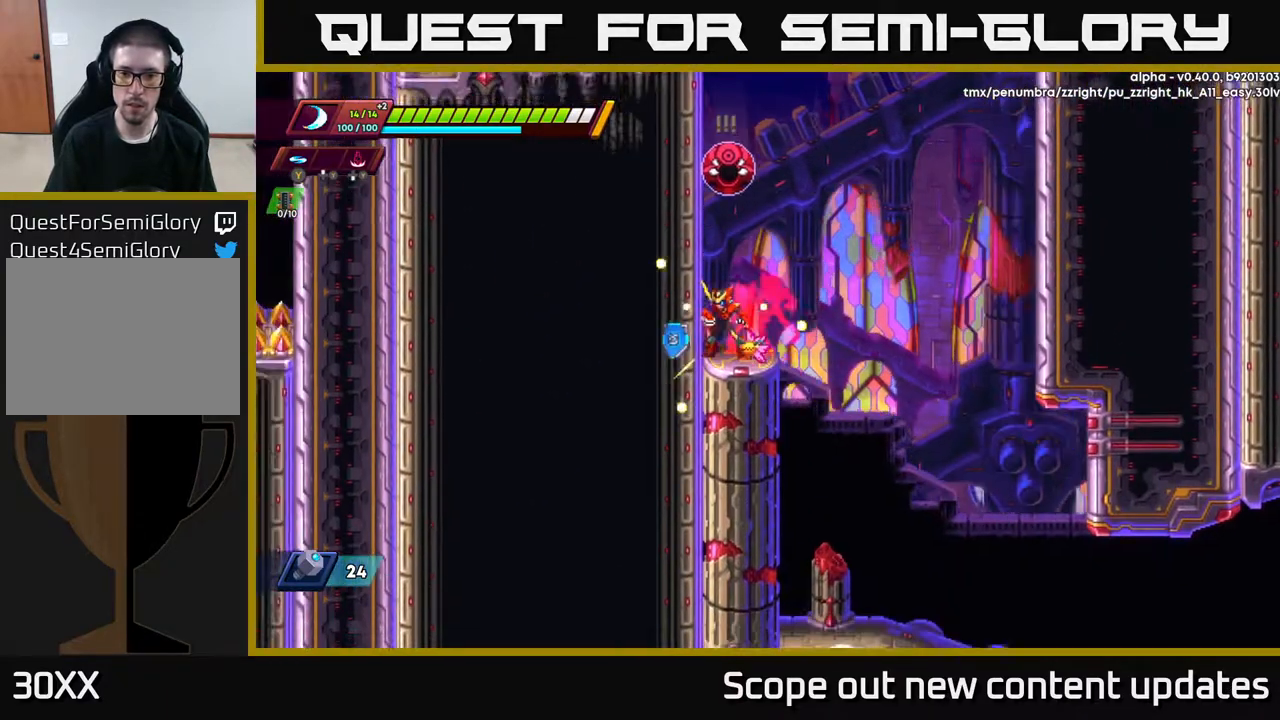
{"buttons": ["DPAD_LEFT"], "left_stick": "center", "right_stick": "down", "events": [[33, "DPAD_LEFT", "up"], [300, "DPAD_LEFT", "down"]]}
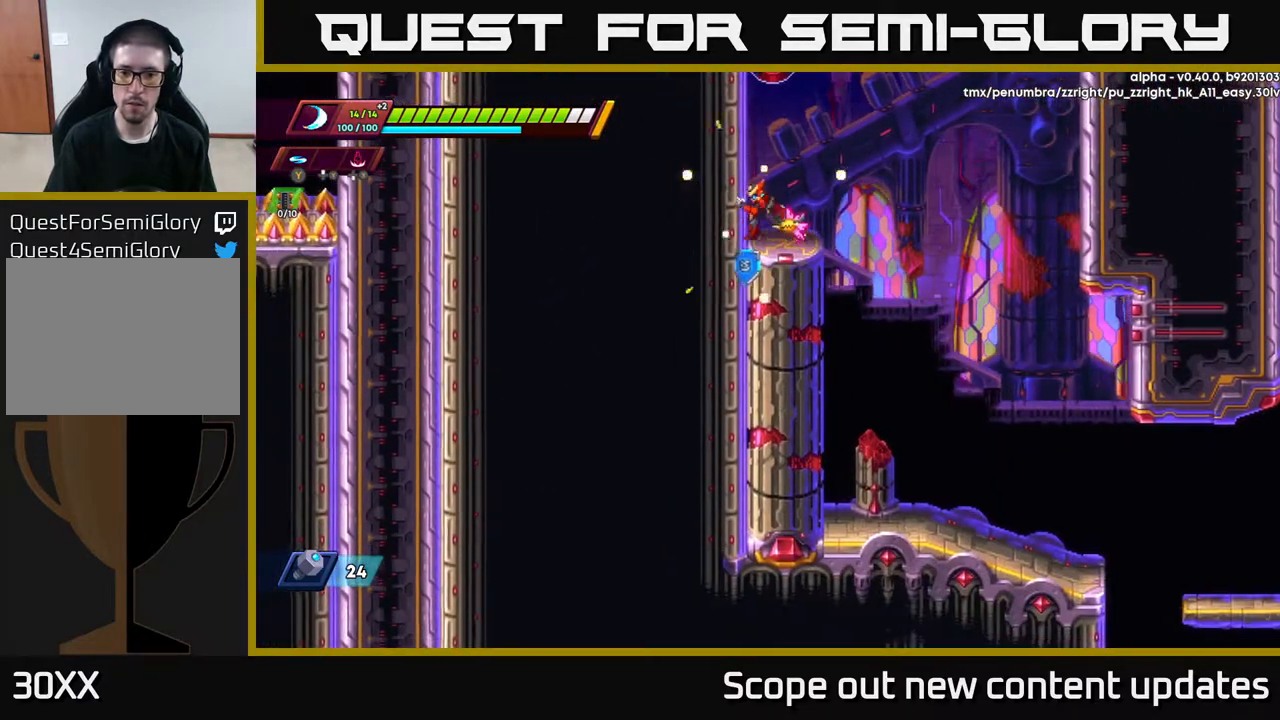
{"buttons": ["R2", "DPAD_RIGHT"], "left_stick": "center", "right_stick": "center", "events": [[233, "DPAD_LEFT", "up"], [317, "DPAD_RIGHT", "down"], [350, "right_stick", "center"], [483, "R2", "down"]]}
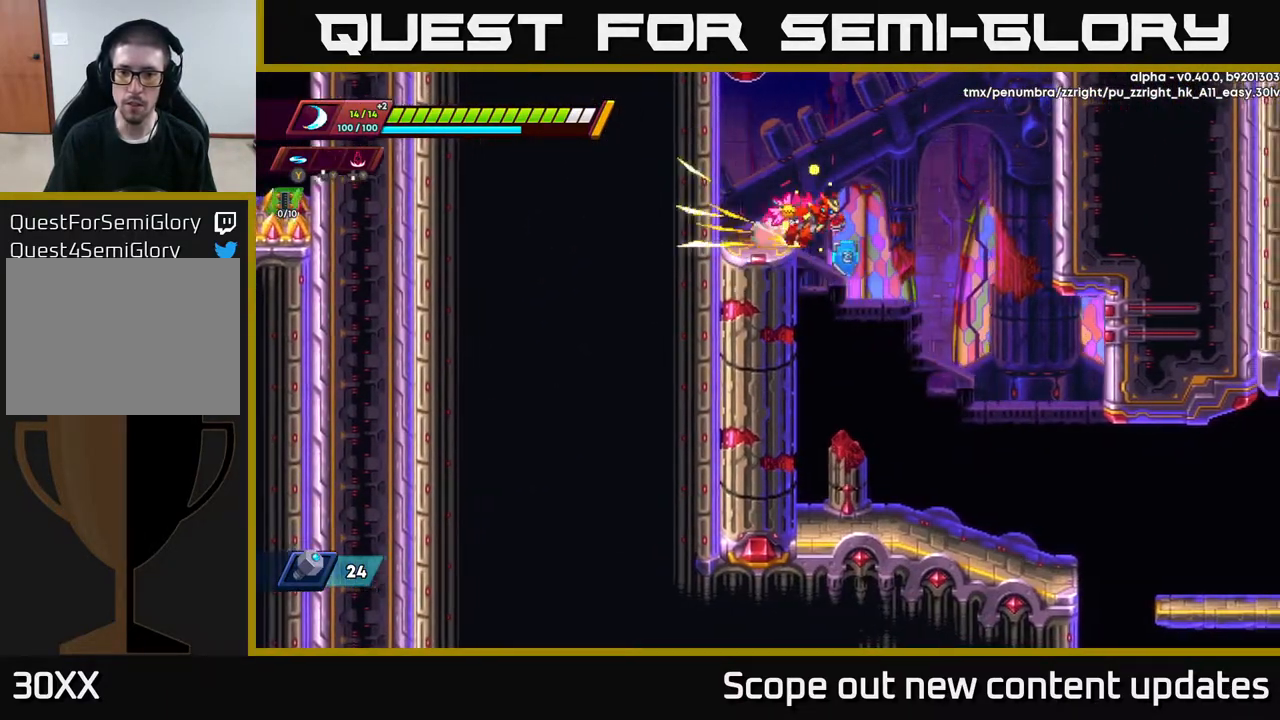
{"buttons": ["DPAD_RIGHT"], "left_stick": "center", "right_stick": "right", "events": [[117, "R2", "up"], [183, "right_stick", "down"], [233, "right_stick", "down-right"], [350, "right_stick", "right"]]}
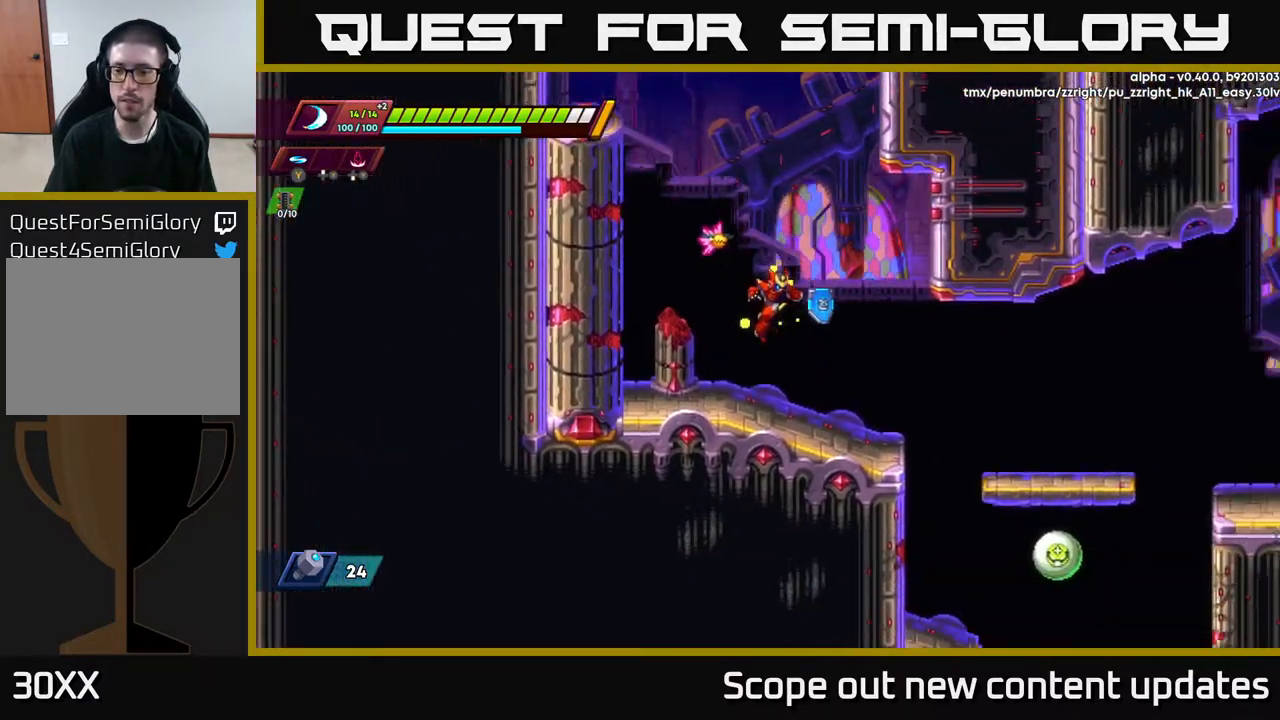
{"buttons": ["DPAD_RIGHT"], "left_stick": "center", "right_stick": "center", "events": [[50, "right_stick", "down-right"], [200, "right_stick", "center"], [317, "R2", "down"], [450, "R2", "up"]]}
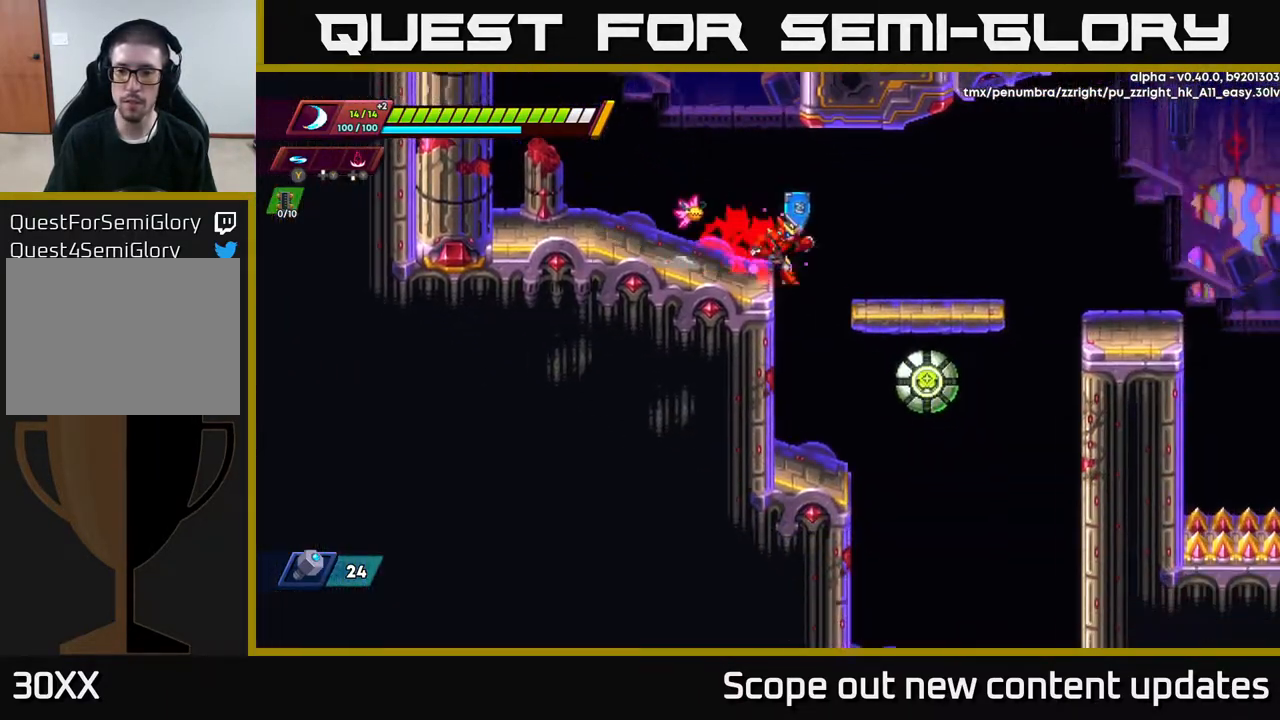
{"buttons": [], "left_stick": "center", "right_stick": "center", "events": [[117, "DPAD_RIGHT", "up"], [417, "X", "down"], [500, "X", "up"]]}
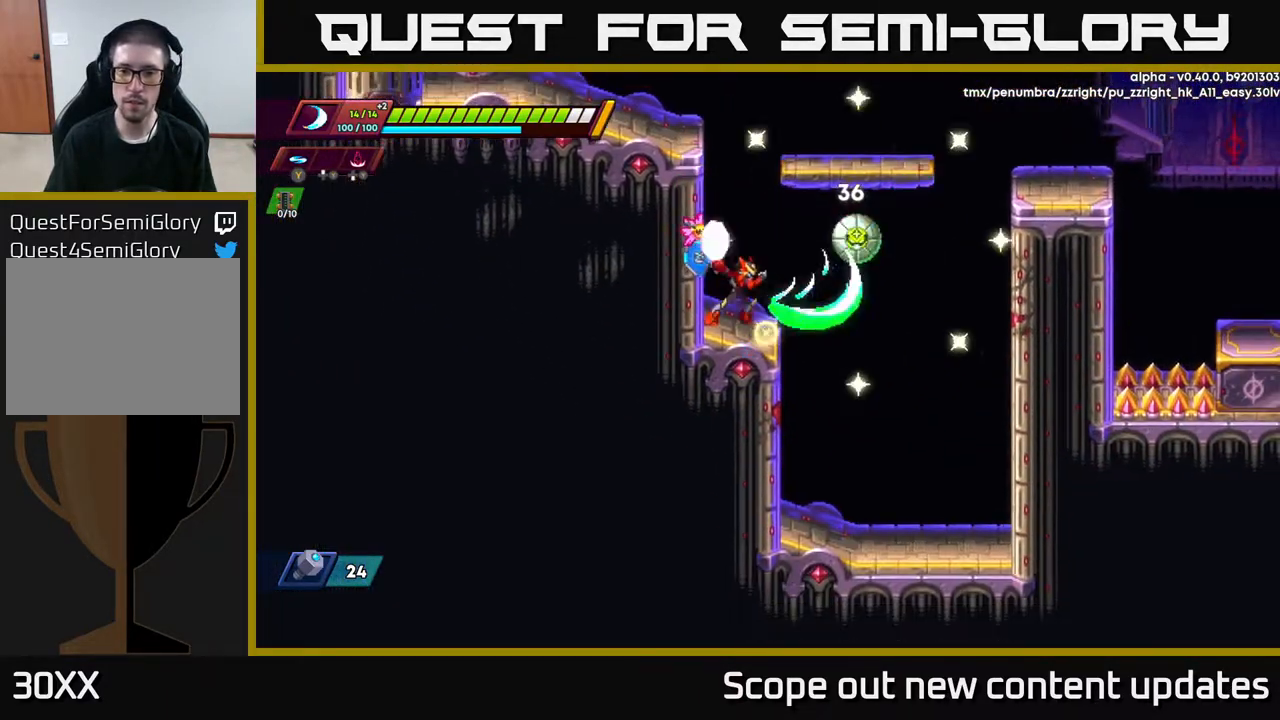
{"buttons": [], "left_stick": "center", "right_stick": "center", "events": [[50, "X", "down"], [100, "X", "up"], [433, "X", "down"], [467, "X", "up"]]}
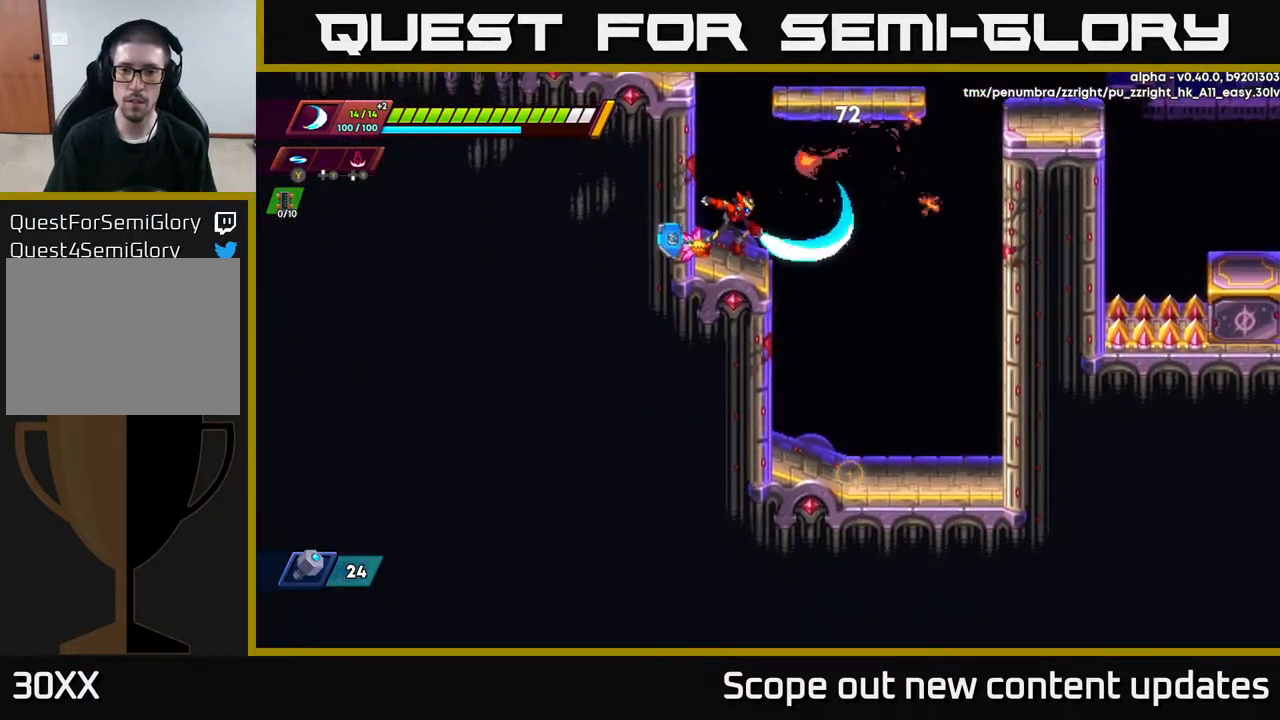
{"buttons": ["A", "R2", "DPAD_RIGHT"], "left_stick": "center", "right_stick": "center", "events": [[117, "DPAD_RIGHT", "down"], [133, "R2", "down"], [183, "A", "down"]]}
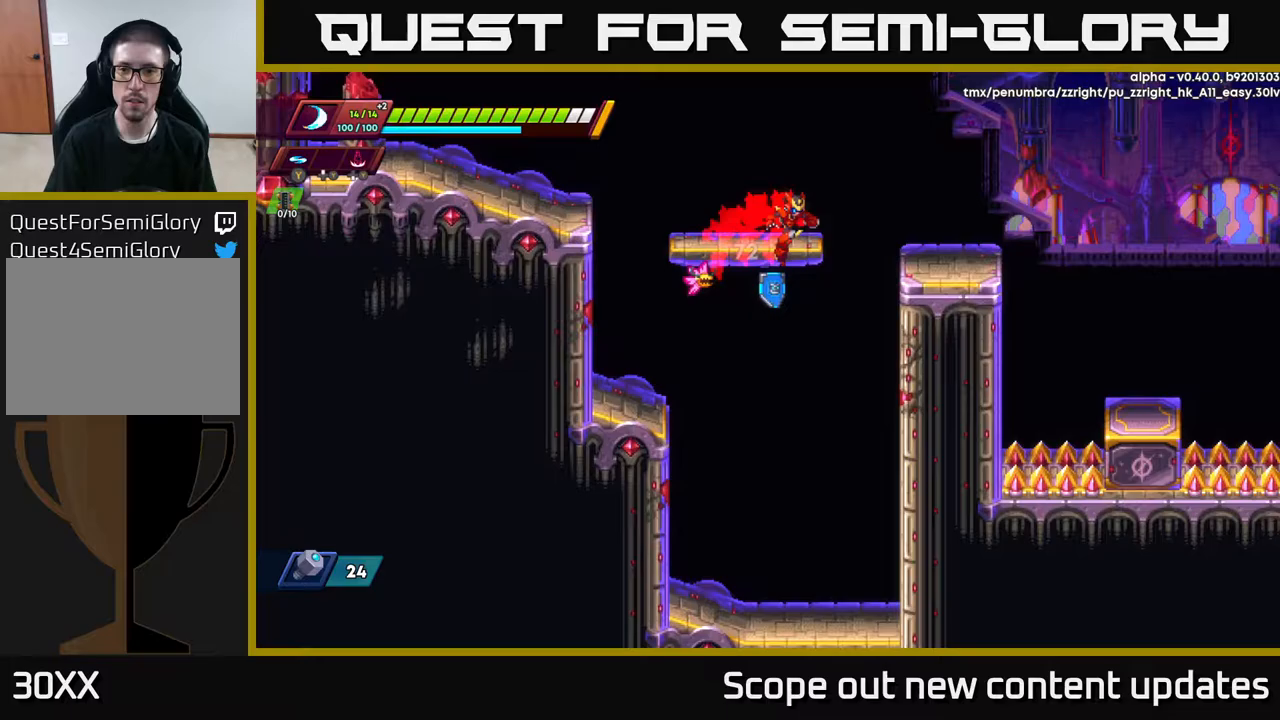
{"buttons": ["A", "R2", "DPAD_RIGHT"], "left_stick": "center", "right_stick": "center", "events": [[217, "A", "up"], [317, "A", "down"]]}
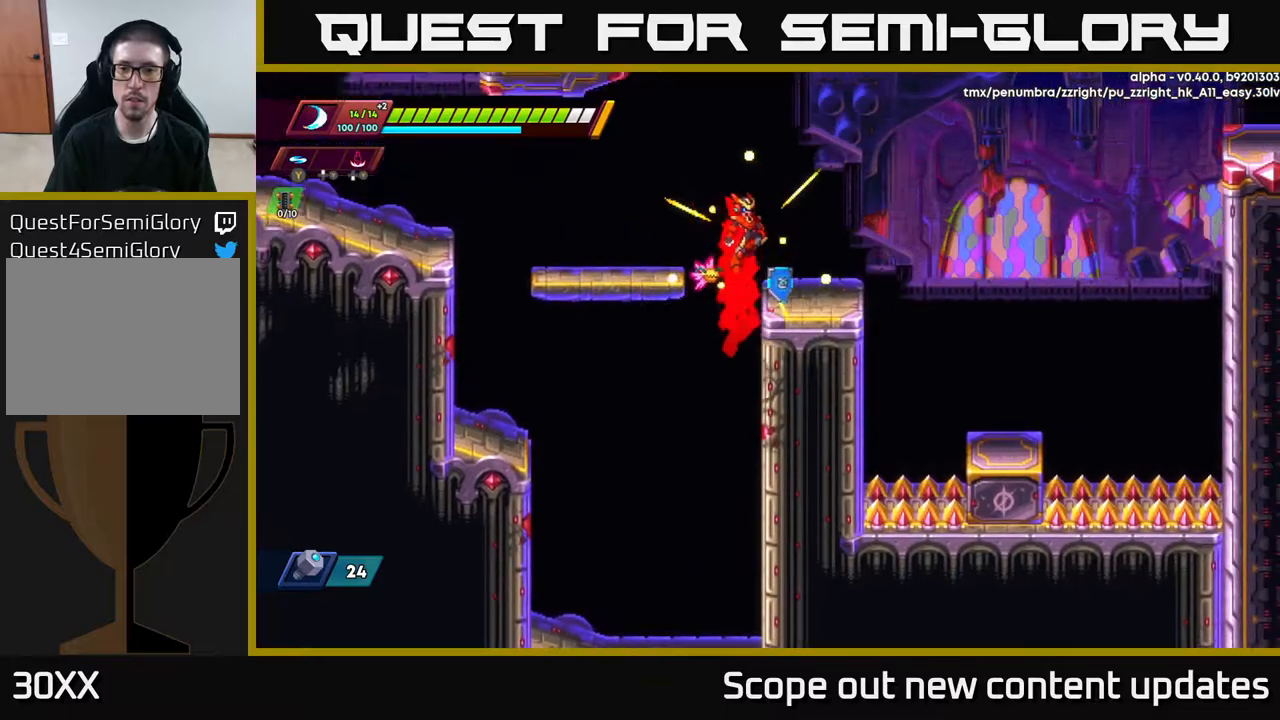
{"buttons": ["R2", "DPAD_RIGHT"], "left_stick": "center", "right_stick": "center", "events": [[117, "A", "up"], [183, "R2", "up"], [233, "DPAD_RIGHT", "up"], [233, "right_stick", "up-right"], [450, "DPAD_RIGHT", "down"], [500, "R2", "down"], [500, "right_stick", "center"]]}
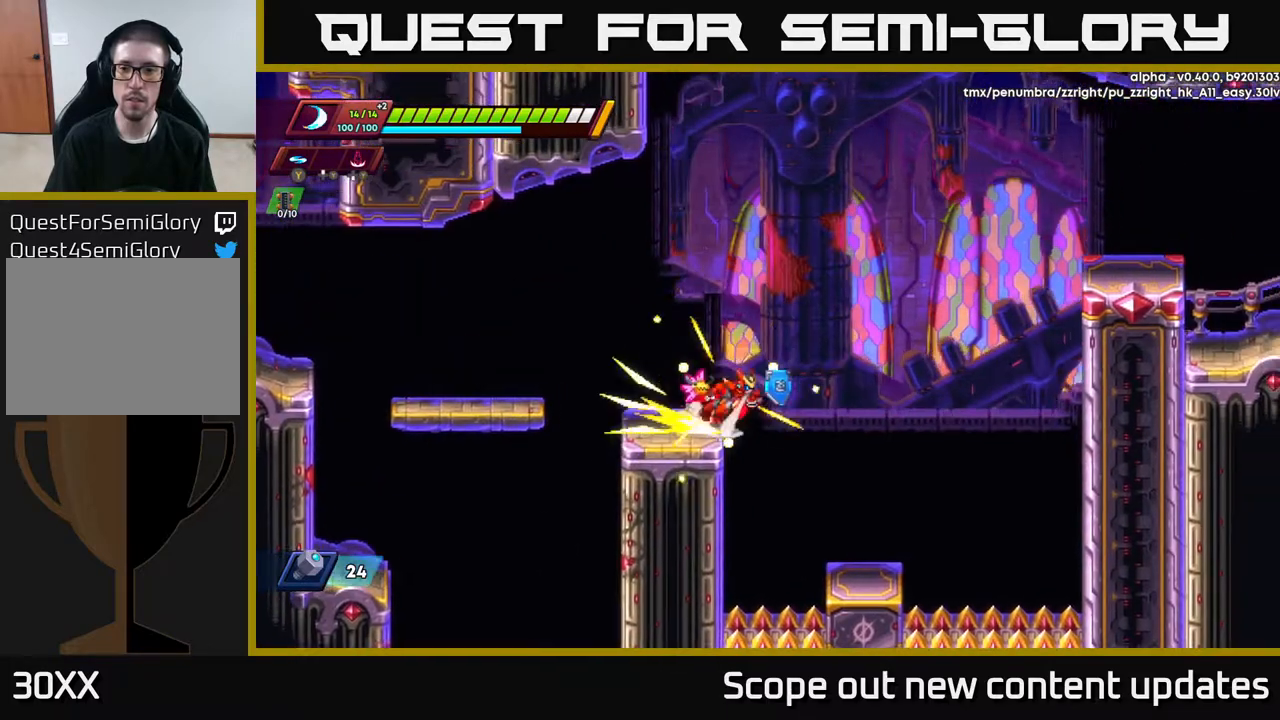
{"buttons": ["A", "R2", "DPAD_RIGHT"], "left_stick": "center", "right_stick": "center", "events": [[50, "A", "down"]]}
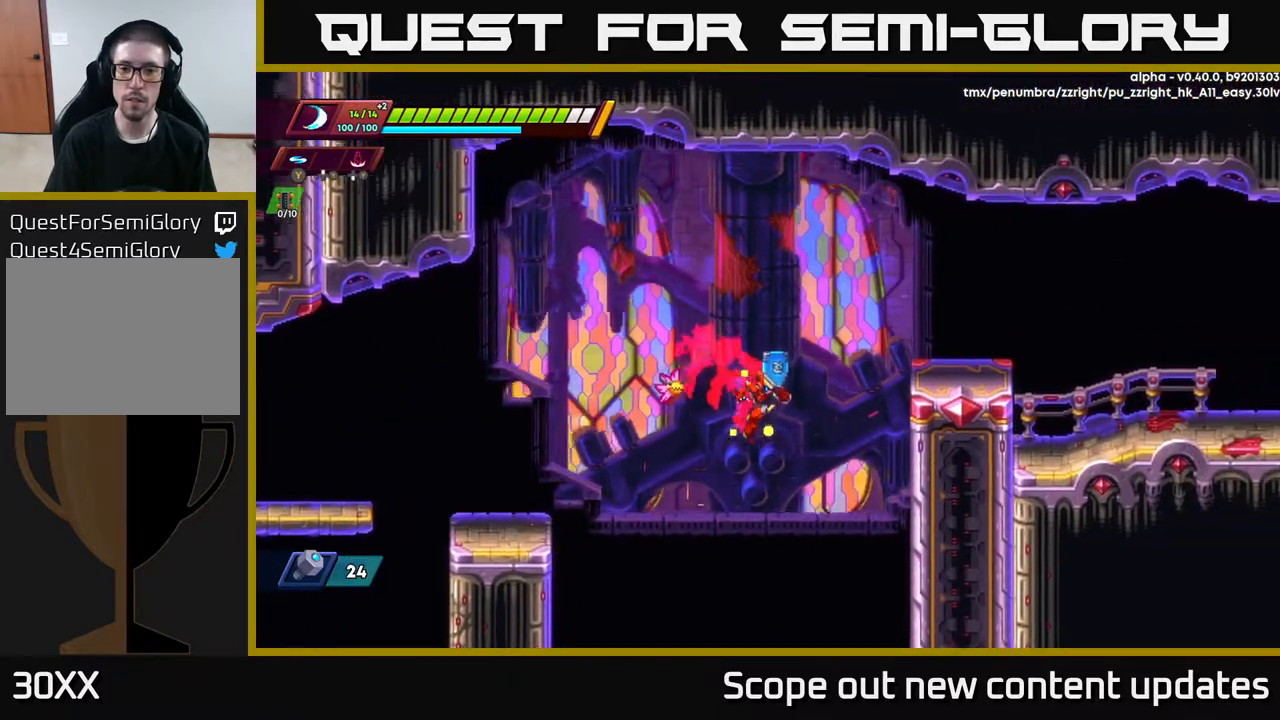
{"buttons": ["A", "R2", "DPAD_RIGHT"], "left_stick": "center", "right_stick": "center", "events": [[283, "A", "up"], [383, "A", "down"]]}
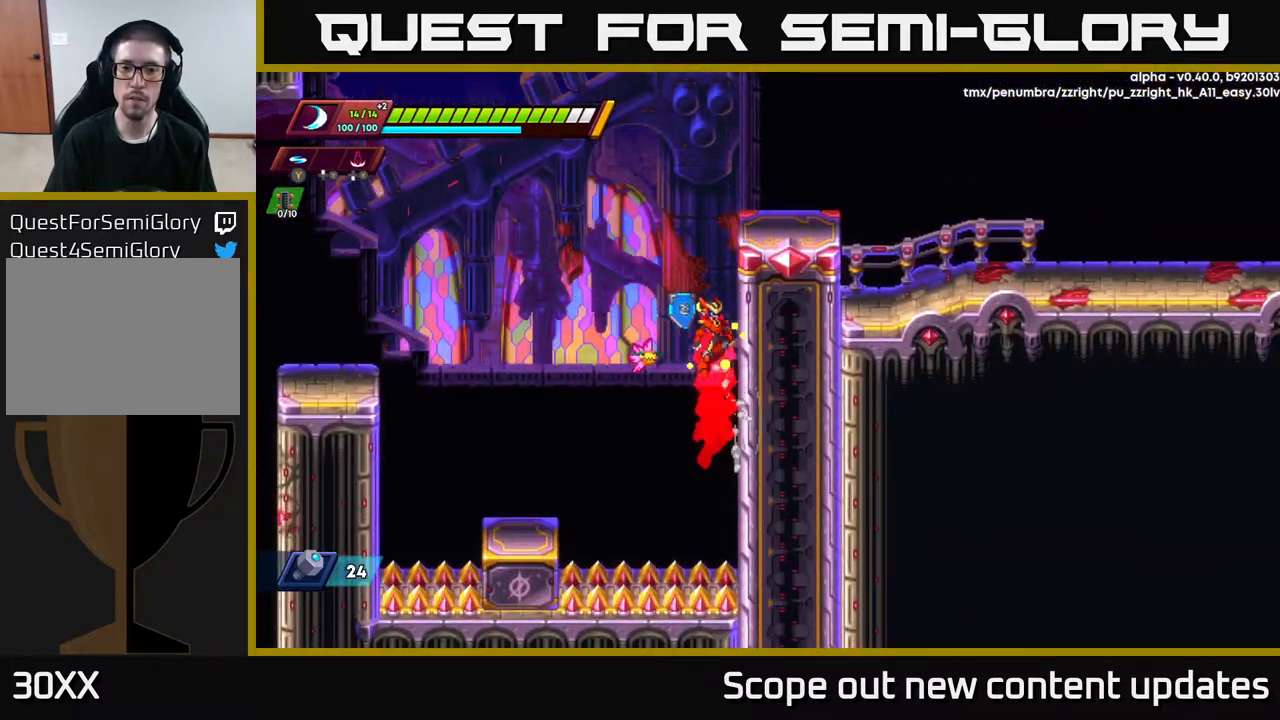
{"buttons": ["A", "R2", "DPAD_RIGHT"], "left_stick": "center", "right_stick": "center", "events": [[50, "A", "up"], [117, "A", "down"], [250, "A", "up"], [317, "A", "down"]]}
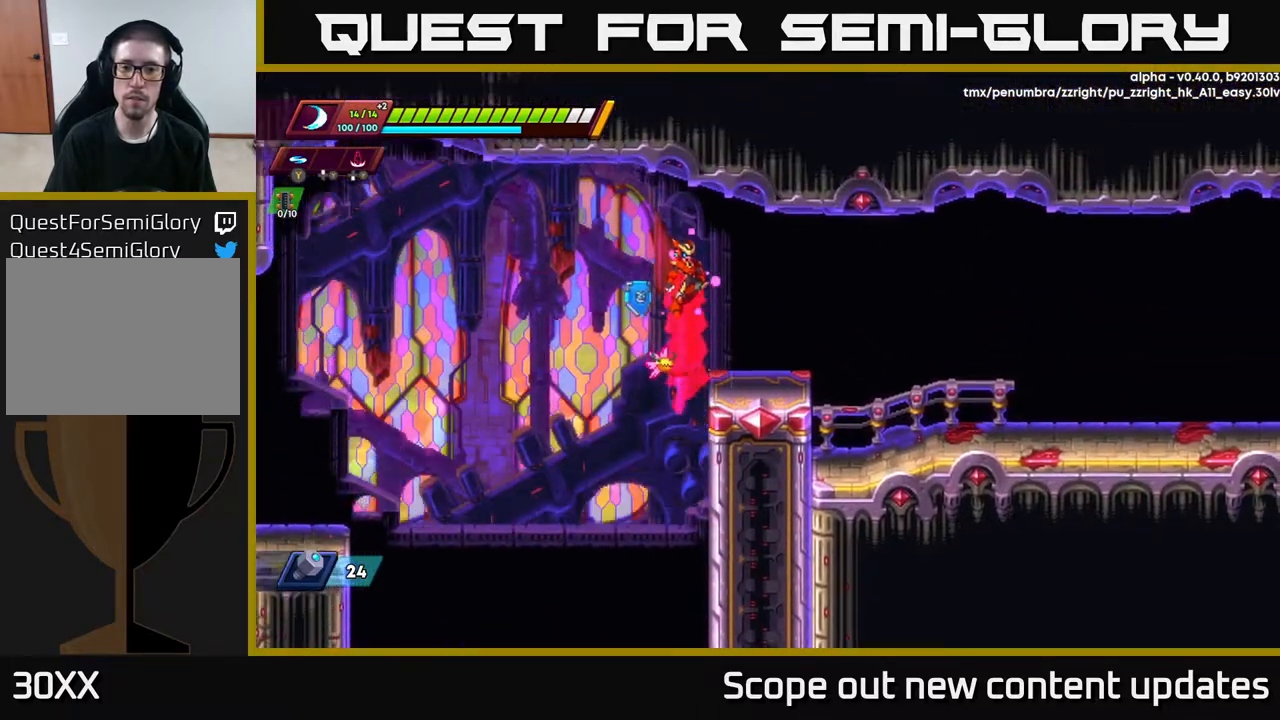
{"buttons": ["R2", "DPAD_RIGHT"], "left_stick": "center", "right_stick": "center", "events": [[33, "A", "up"], [67, "R2", "up"], [417, "R2", "down"]]}
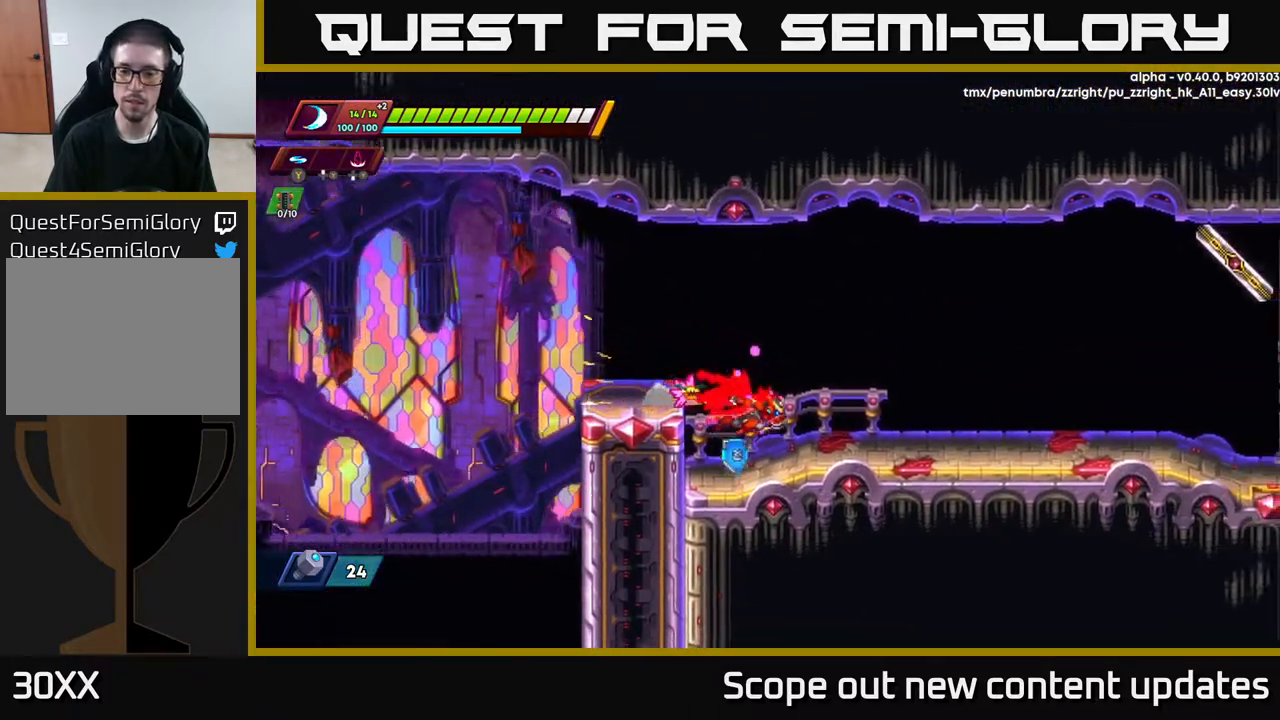
{"buttons": ["R2", "DPAD_RIGHT"], "left_stick": "center", "right_stick": "center", "events": [[217, "R2", "up"], [267, "R2", "down"]]}
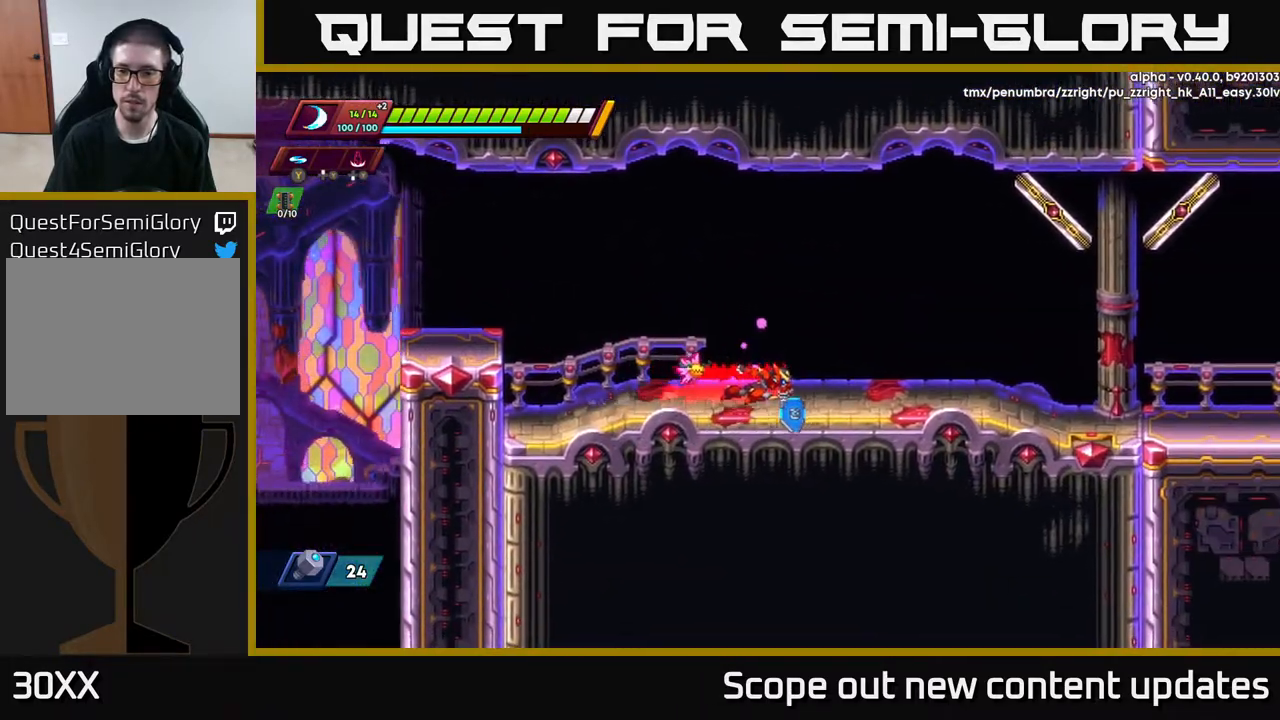
{"buttons": ["A", "R2", "DPAD_RIGHT"], "left_stick": "center", "right_stick": "center", "events": [[117, "A", "down"]]}